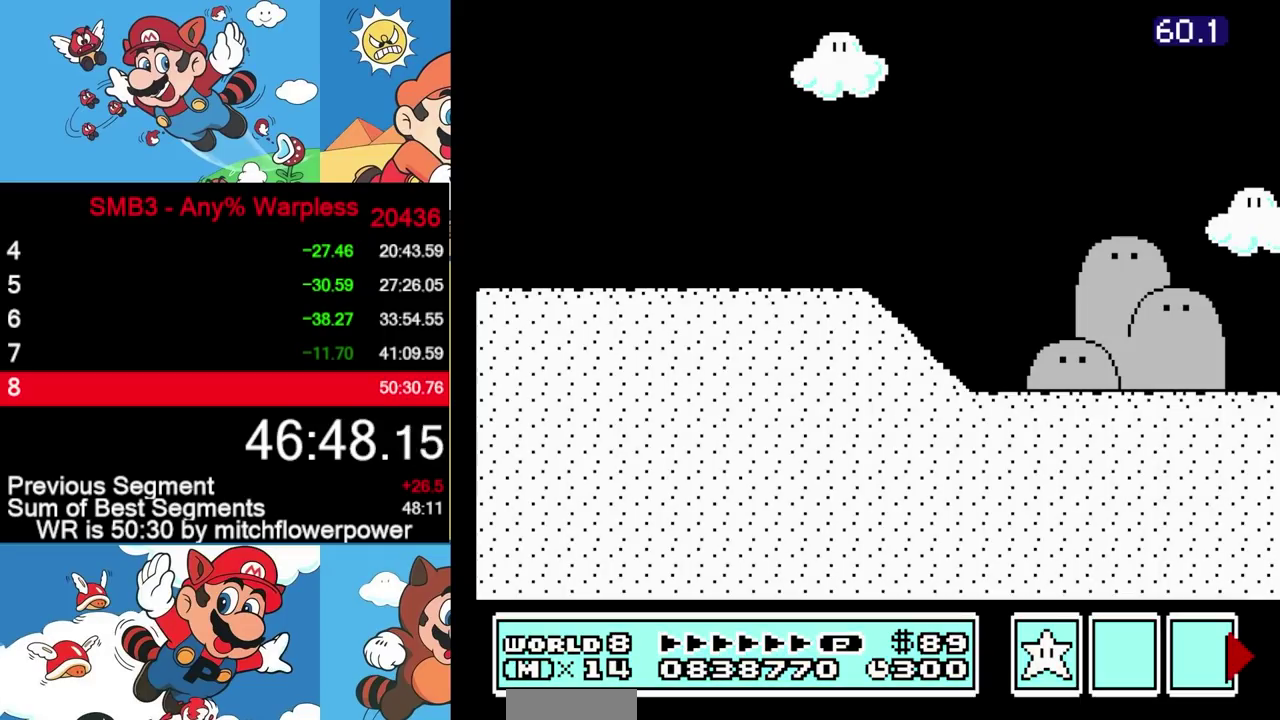
Gameplay with a controller (Nintendo layout); each line is a JSON object with the inputs held at the frame after it. "events" lists button and stick changes between this image and that frame as [ms after this image, input, new state], when the widget could be followed in between. Not read: L3 R3.
{"buttons": ["B", "DPAD_RIGHT"], "events": []}
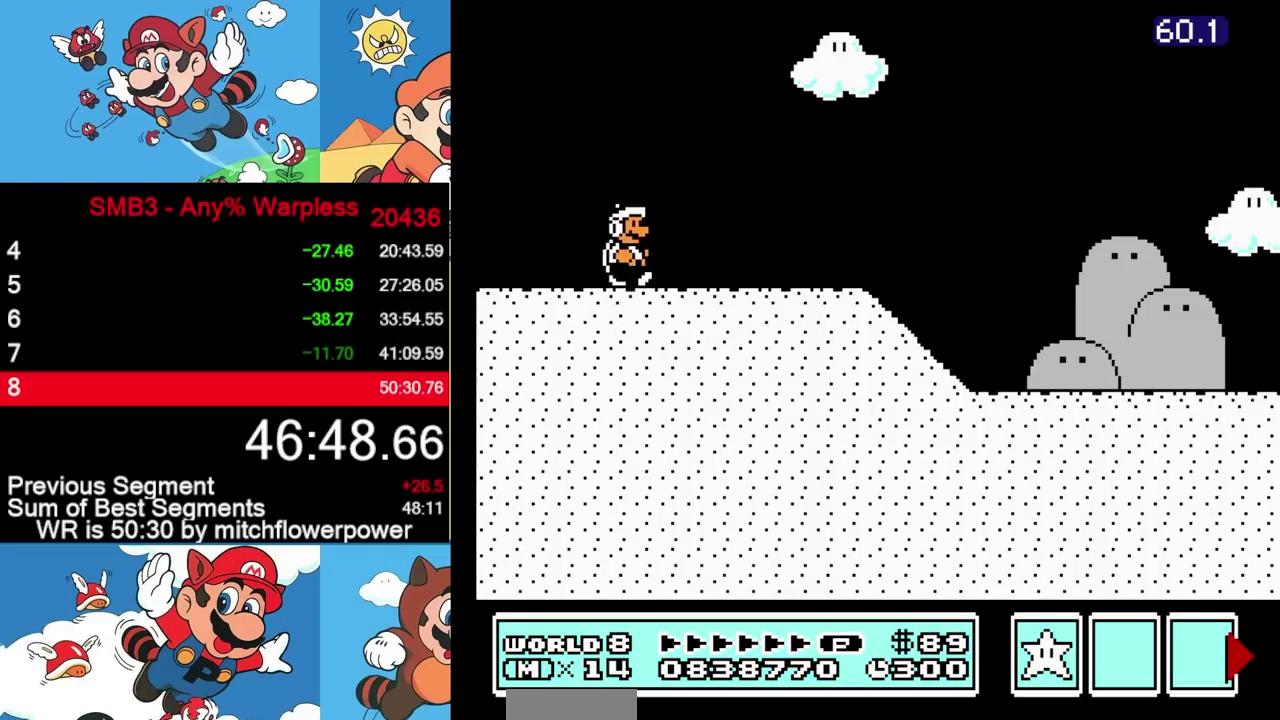
{"buttons": ["B", "DPAD_RIGHT"], "events": []}
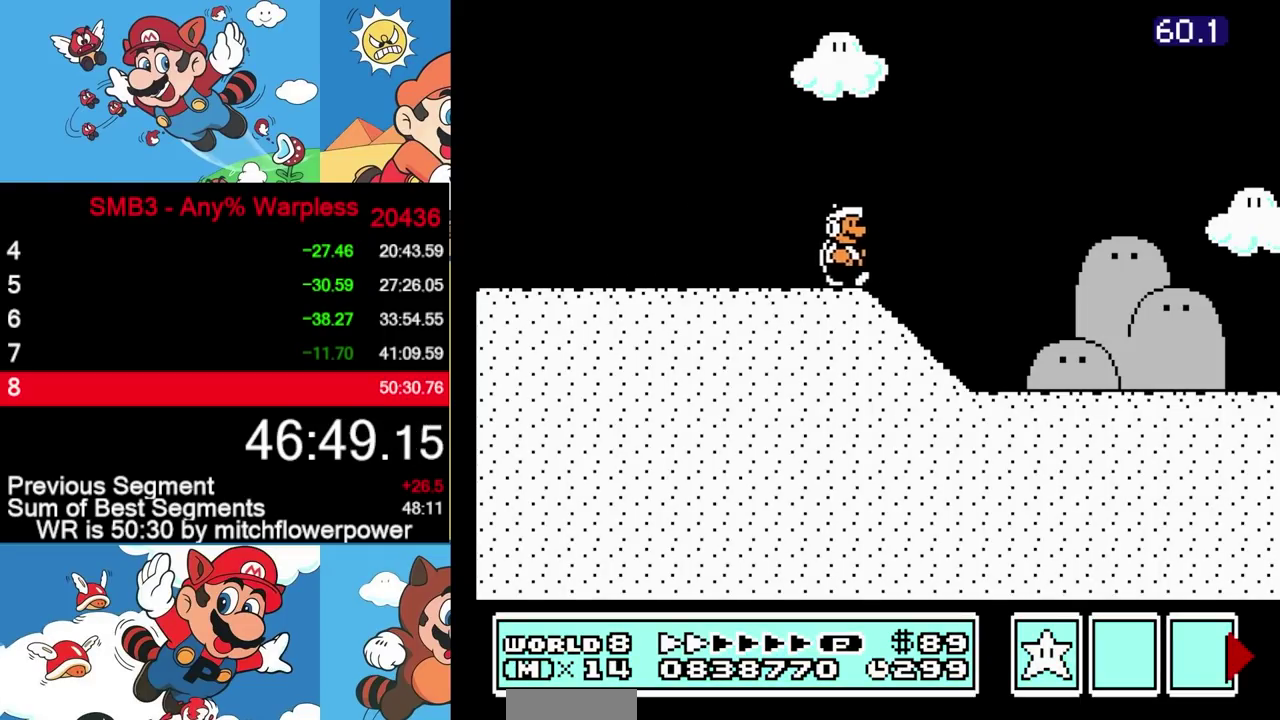
{"buttons": ["B", "DPAD_RIGHT"], "events": []}
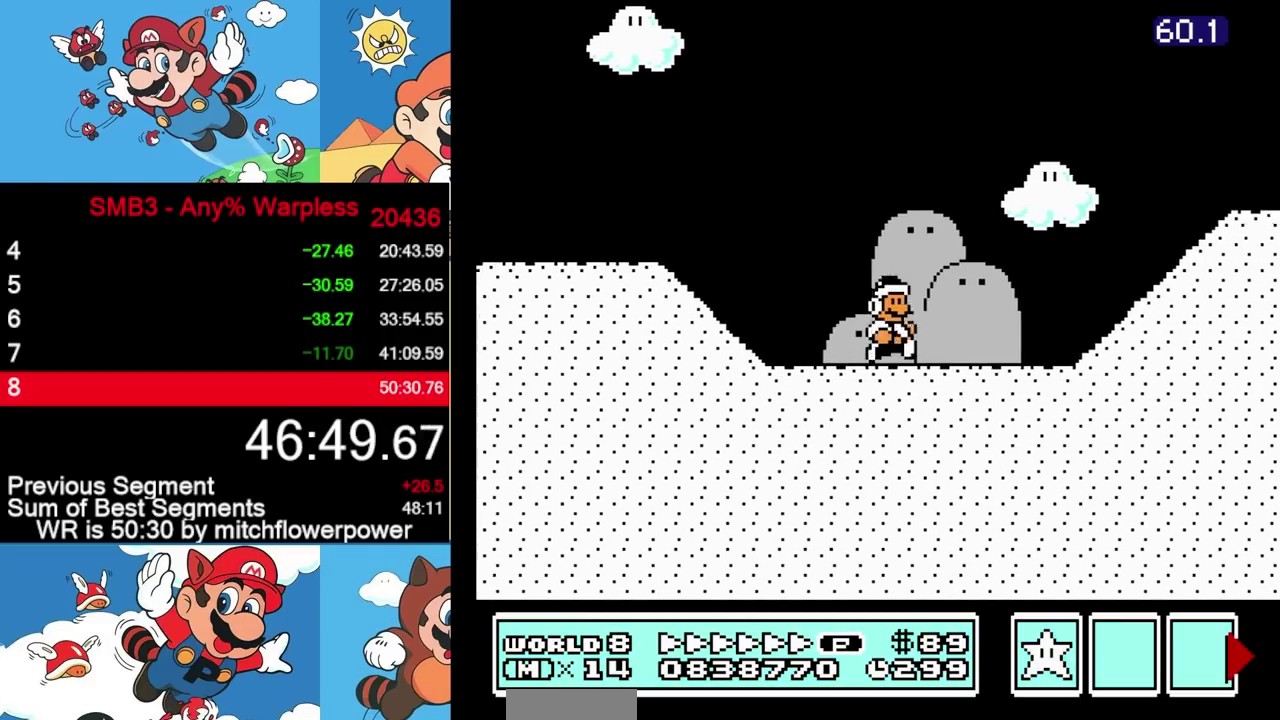
{"buttons": ["B", "DPAD_RIGHT"], "events": [[217, "A", "down"], [383, "A", "up"]]}
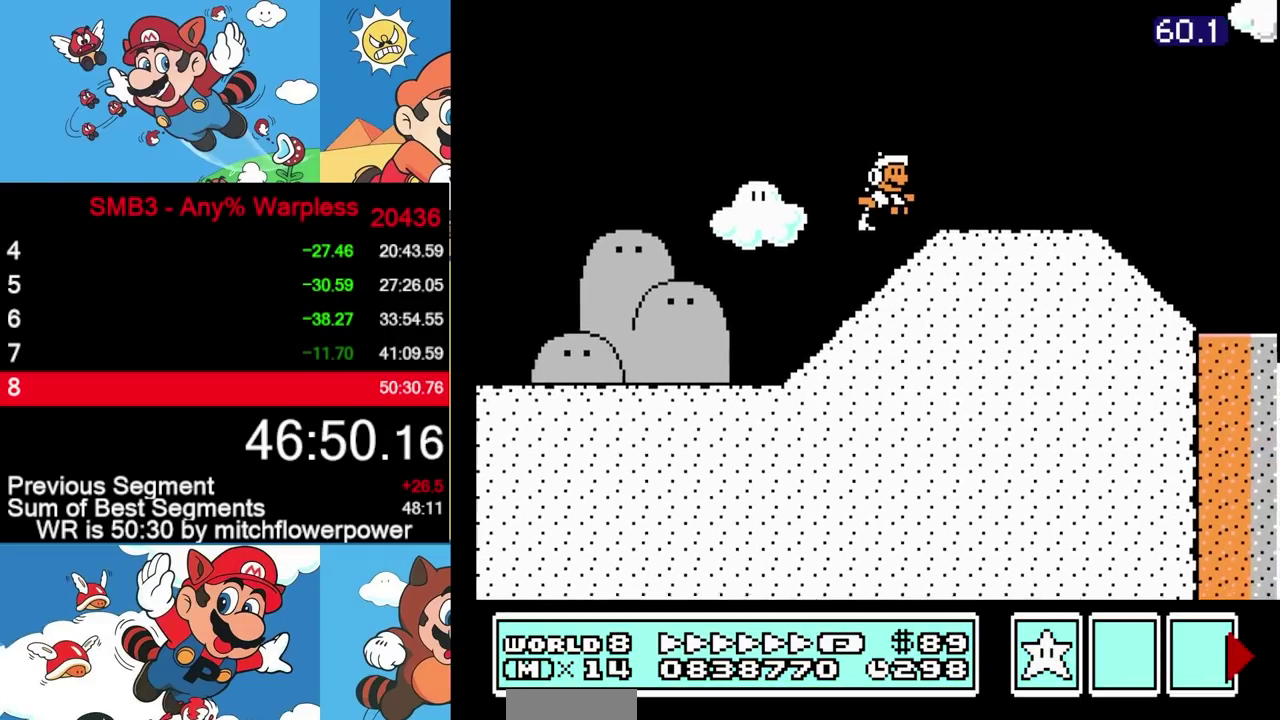
{"buttons": ["B", "DPAD_RIGHT"], "events": [[400, "A", "down"], [467, "A", "up"]]}
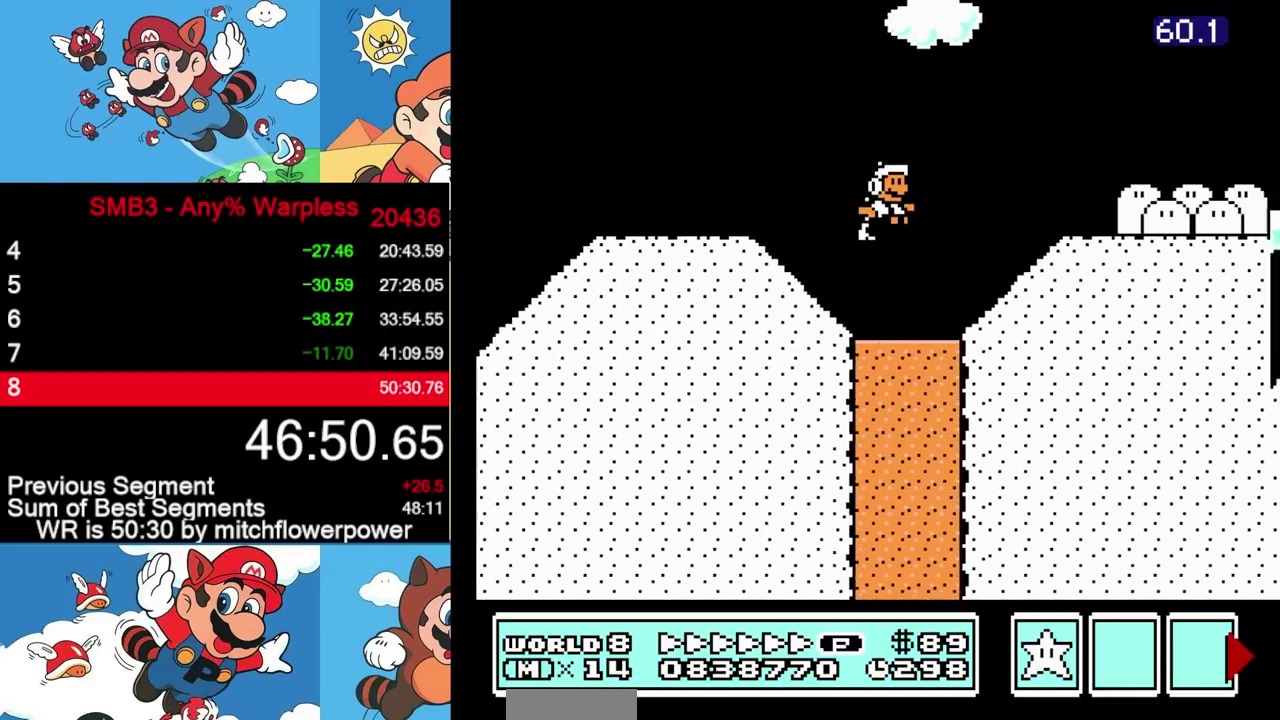
{"buttons": ["B", "DPAD_RIGHT"], "events": []}
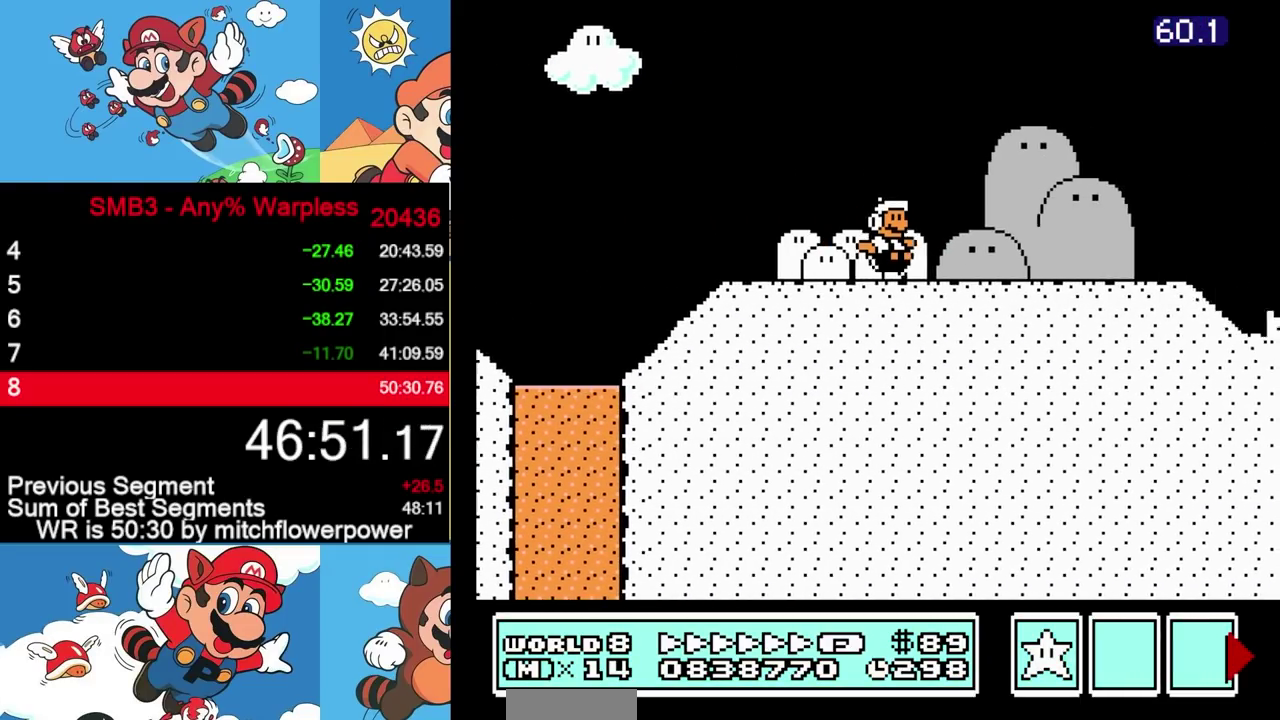
{"buttons": ["B", "DPAD_RIGHT"], "events": []}
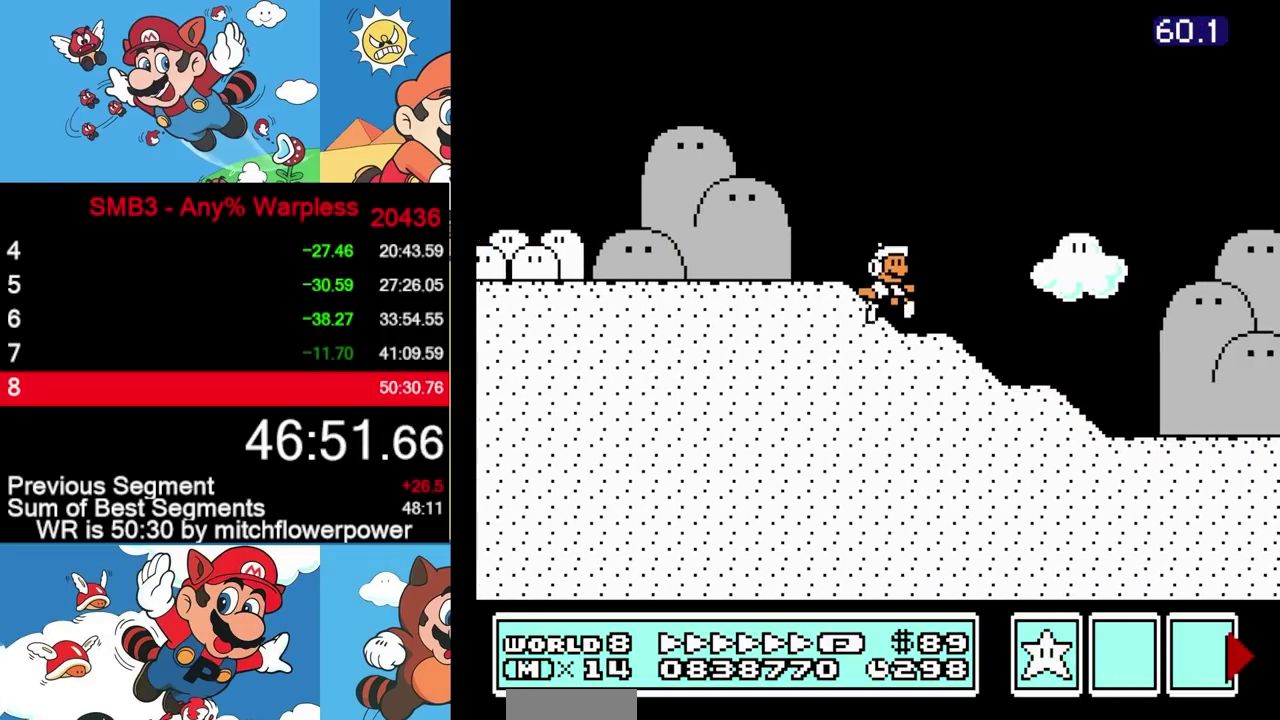
{"buttons": ["B", "DPAD_RIGHT"], "events": [[217, "B", "up"], [317, "B", "down"], [367, "B", "up"], [417, "B", "down"]]}
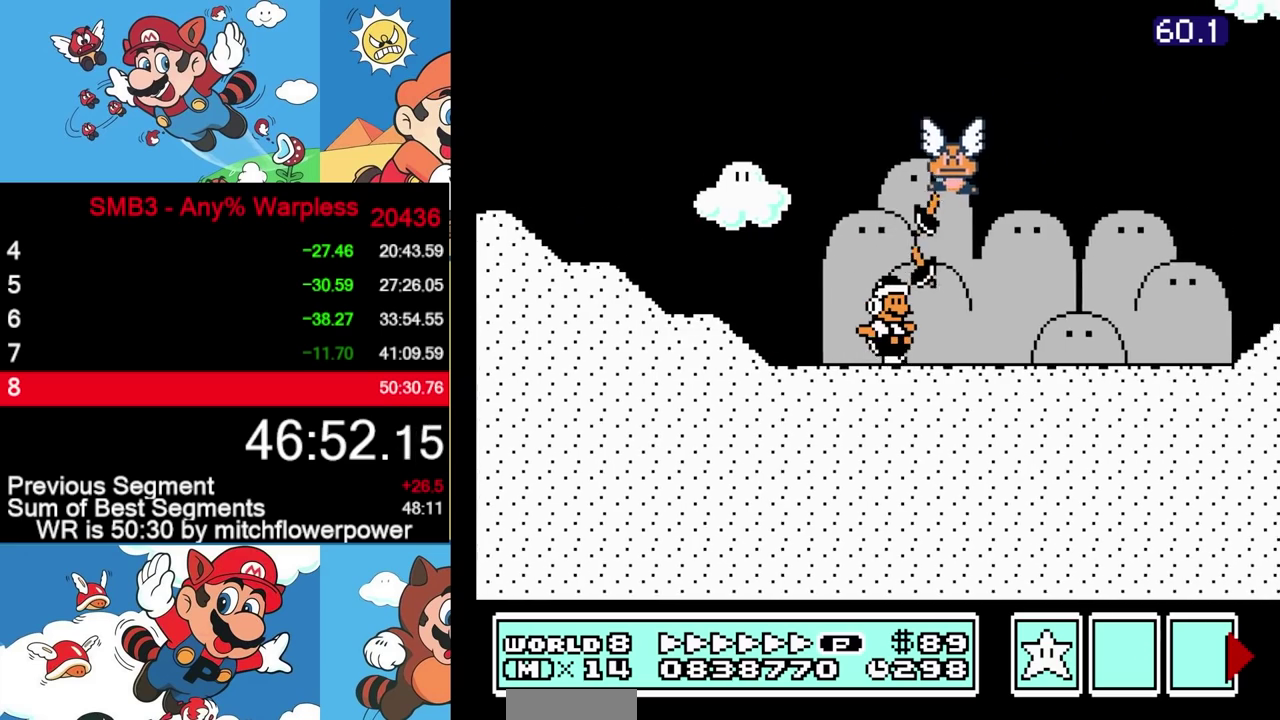
{"buttons": ["A", "B", "DPAD_RIGHT"], "events": [[367, "A", "down"]]}
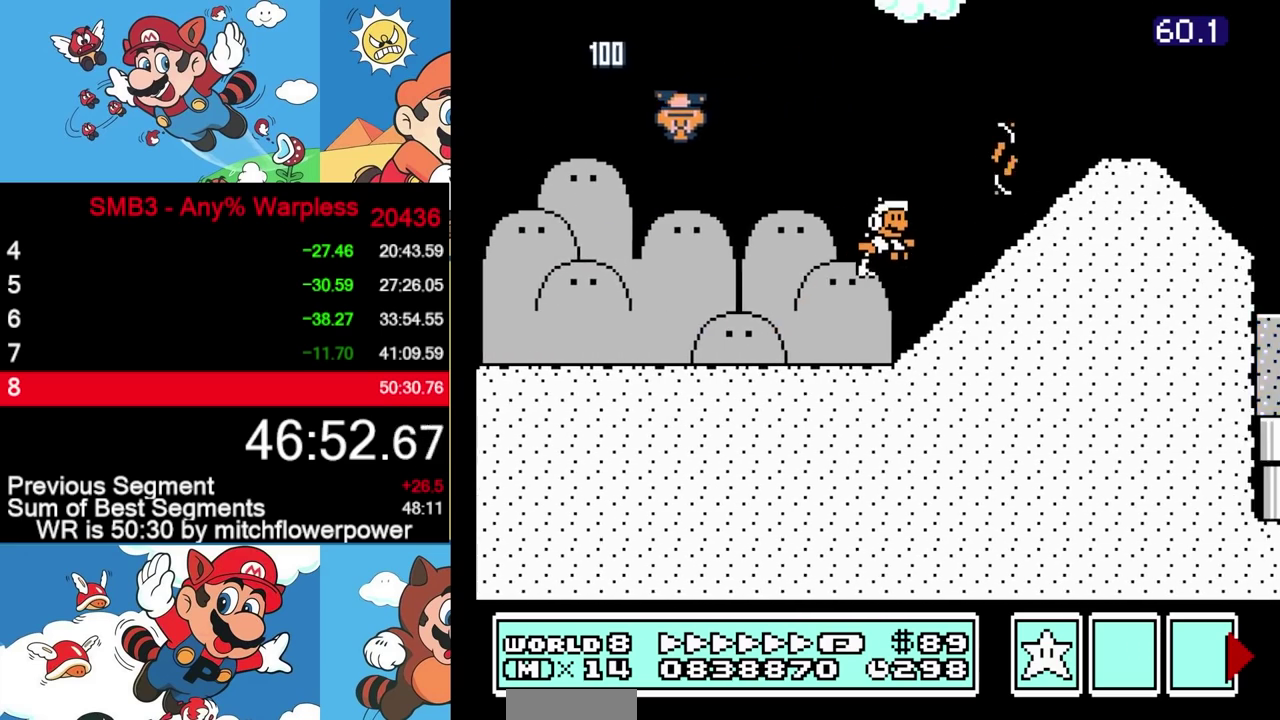
{"buttons": ["B", "DPAD_RIGHT"], "events": [[300, "A", "up"]]}
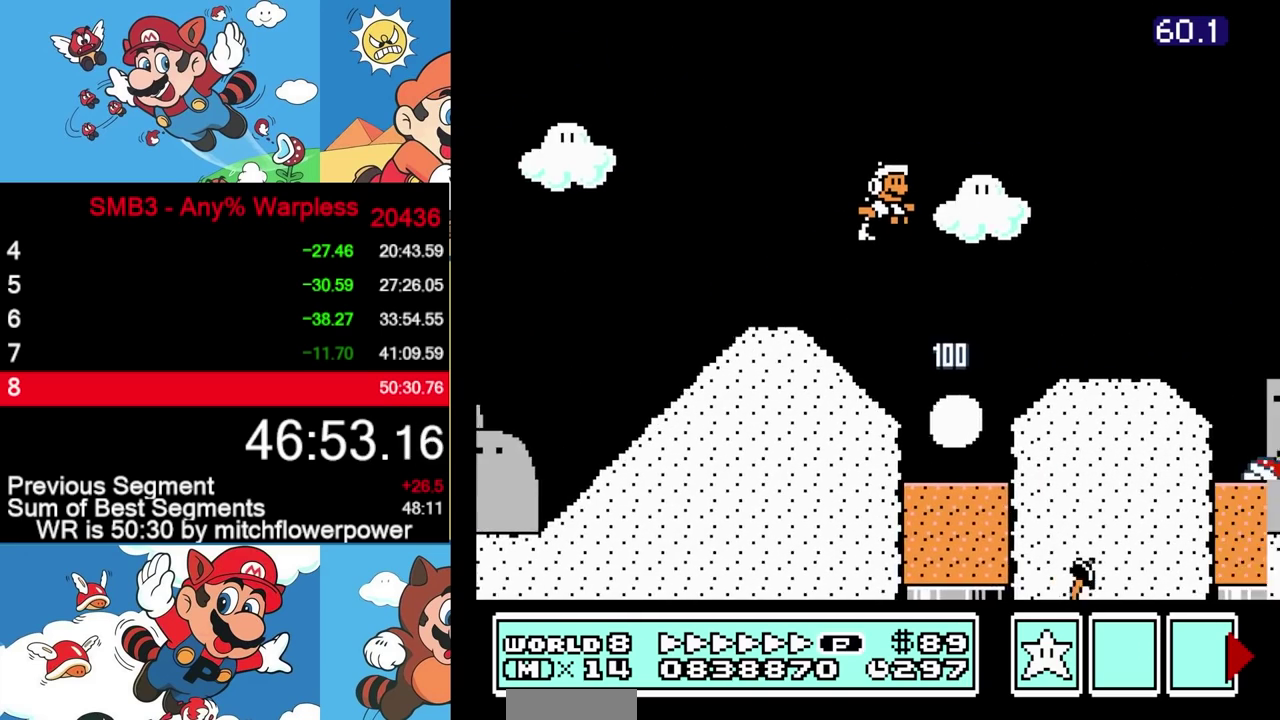
{"buttons": ["A", "B", "DPAD_RIGHT"], "events": [[200, "B", "up"], [283, "B", "down"], [367, "A", "down"]]}
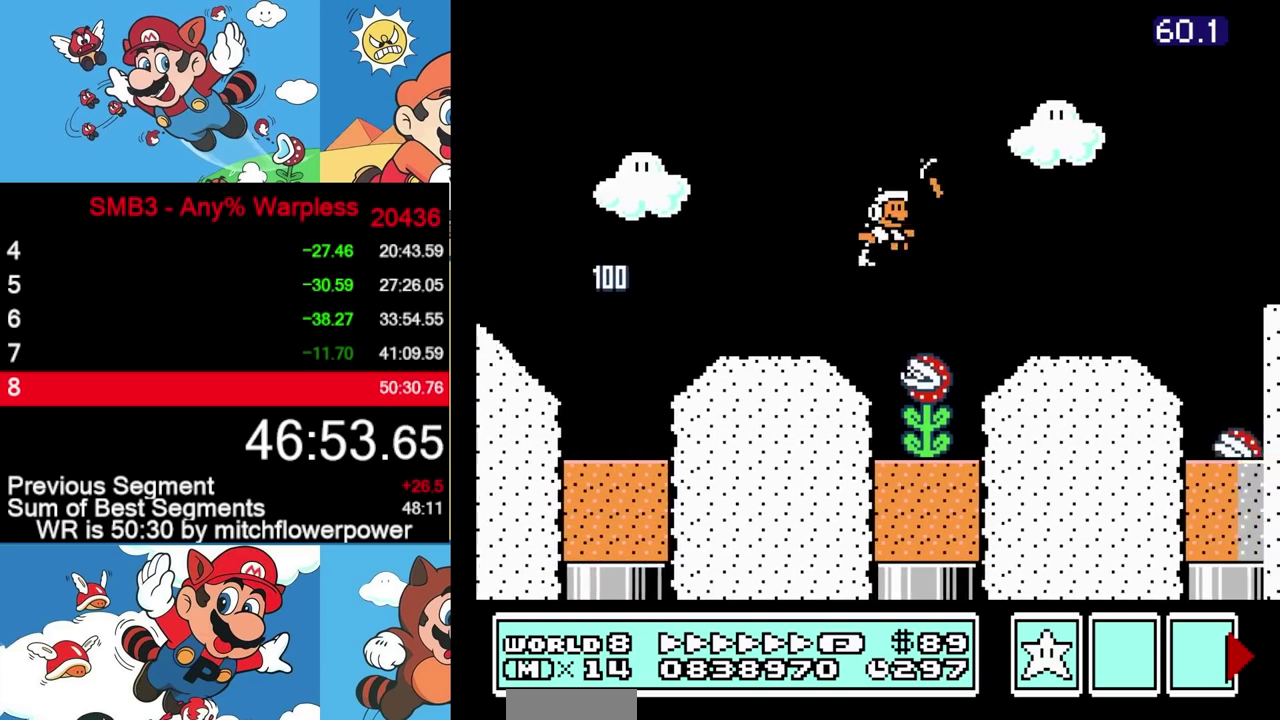
{"buttons": ["B", "DPAD_RIGHT"], "events": [[133, "A", "up"], [233, "A", "down"], [350, "A", "up"]]}
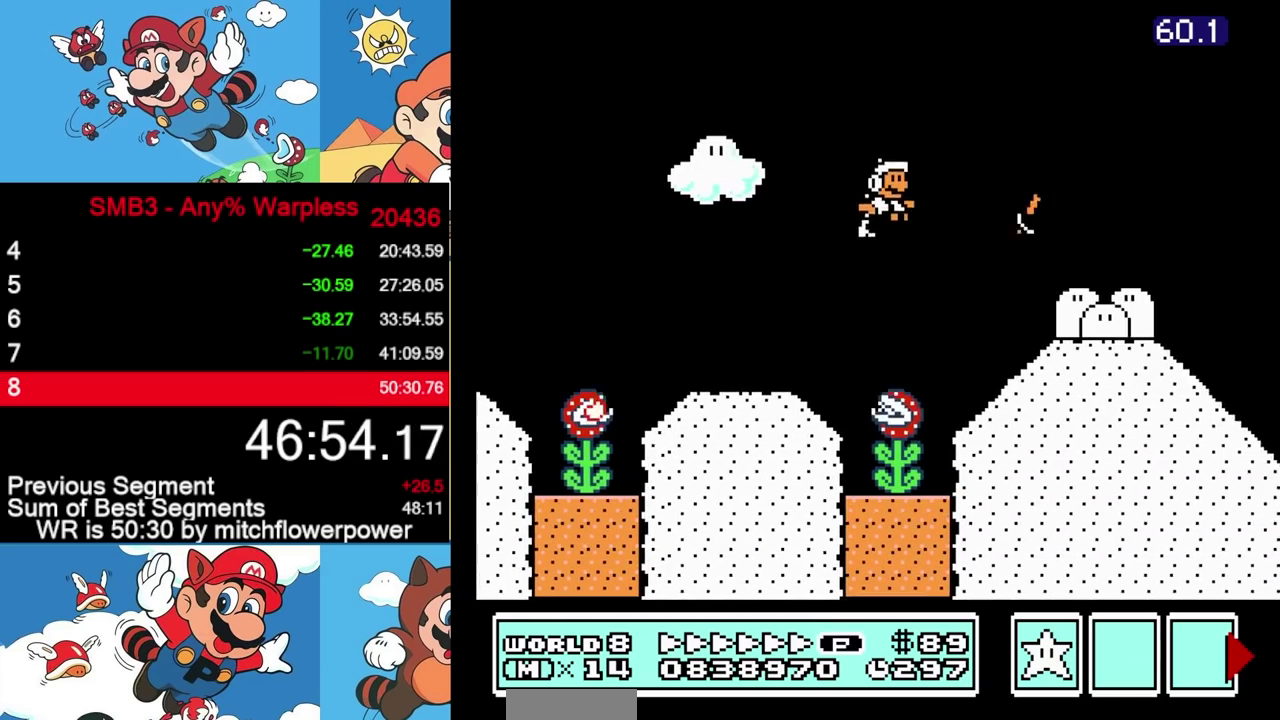
{"buttons": ["B", "DPAD_RIGHT"], "events": []}
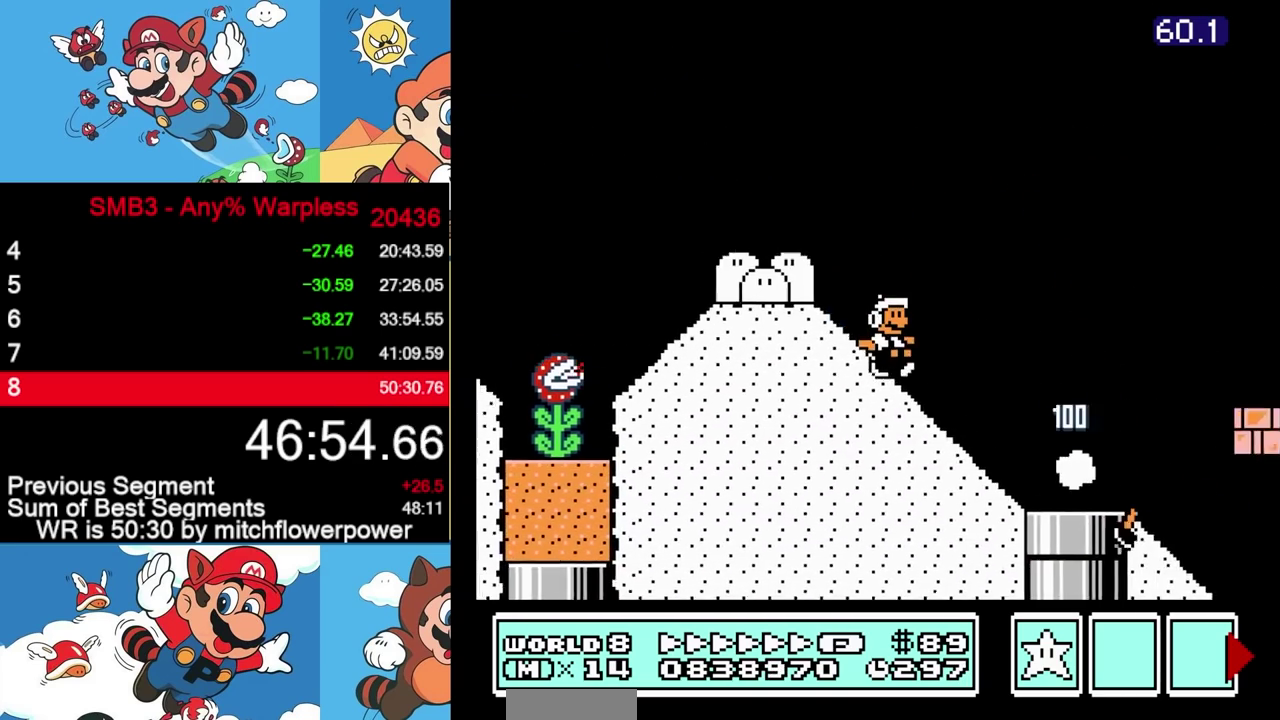
{"buttons": ["B", "DPAD_RIGHT"], "events": []}
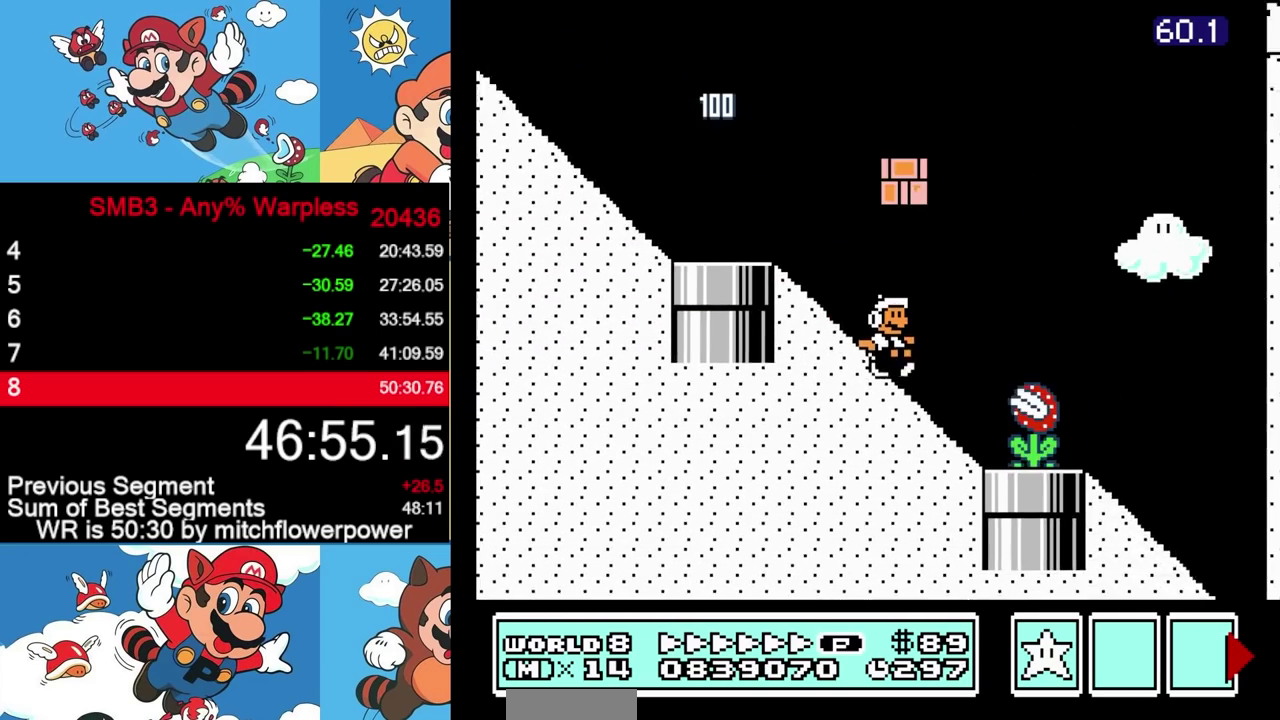
{"buttons": ["B", "DPAD_RIGHT"], "events": [[33, "A", "down"], [117, "A", "up"]]}
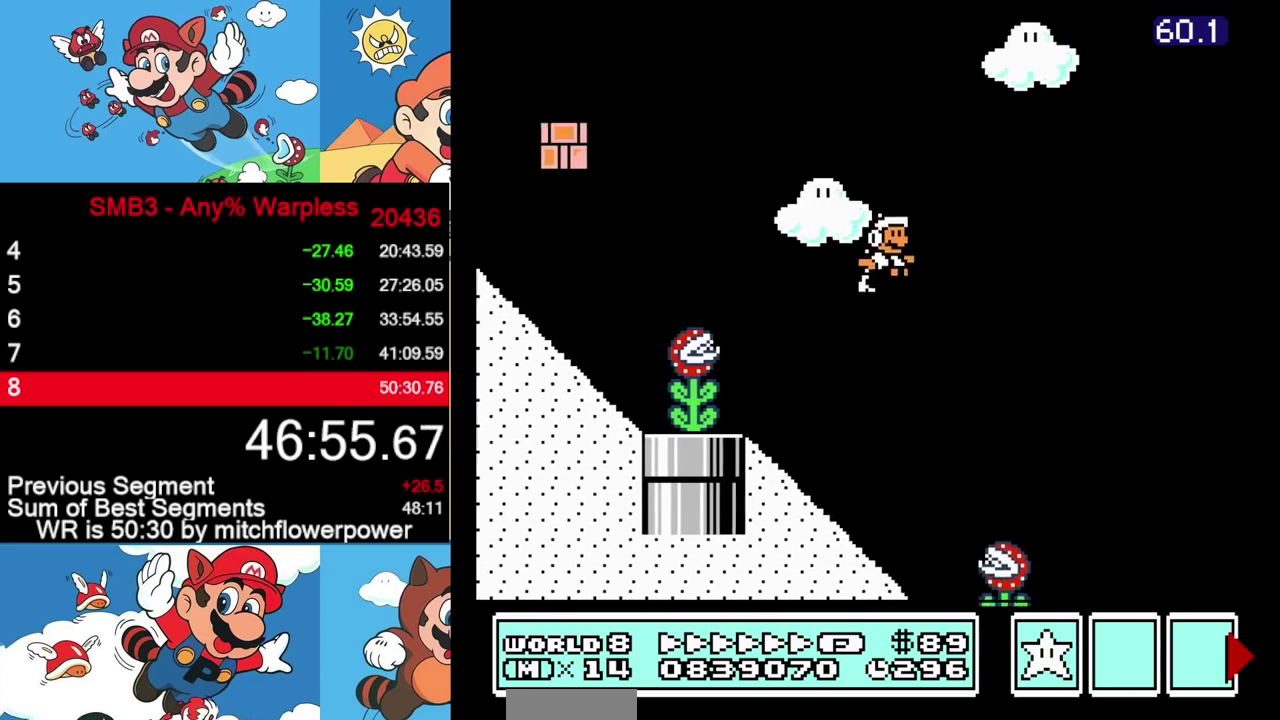
{"buttons": ["B", "DPAD_RIGHT"], "events": []}
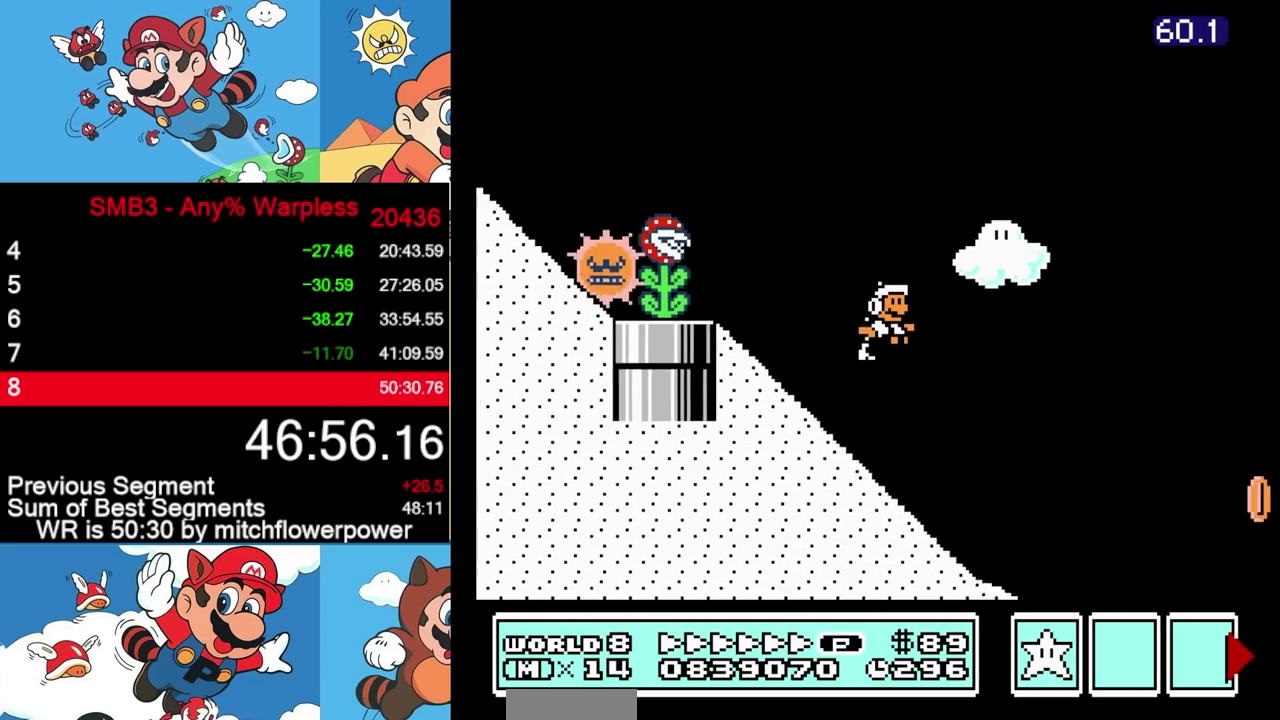
{"buttons": ["B", "DPAD_RIGHT"], "events": [[17, "B", "up"], [33, "DPAD_RIGHT", "up"], [67, "B", "down"], [100, "DPAD_RIGHT", "down"]]}
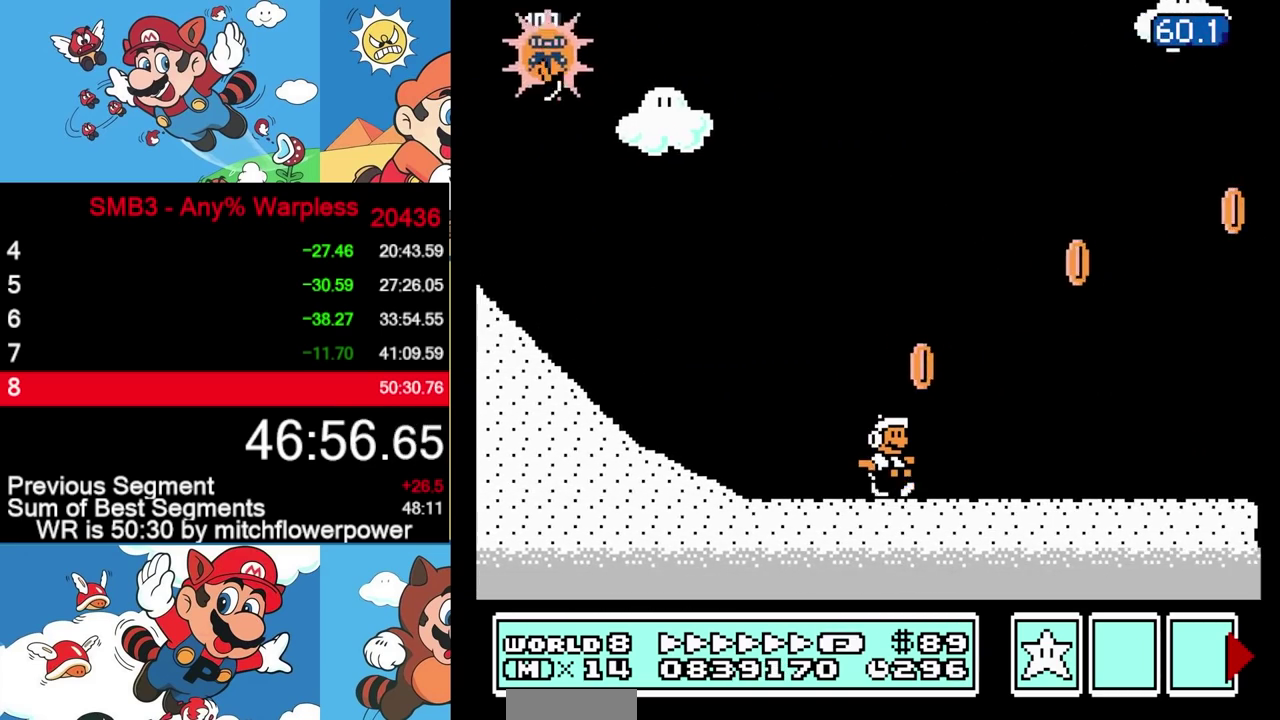
{"buttons": ["B", "DPAD_RIGHT"], "events": [[167, "A", "down"], [433, "A", "up"]]}